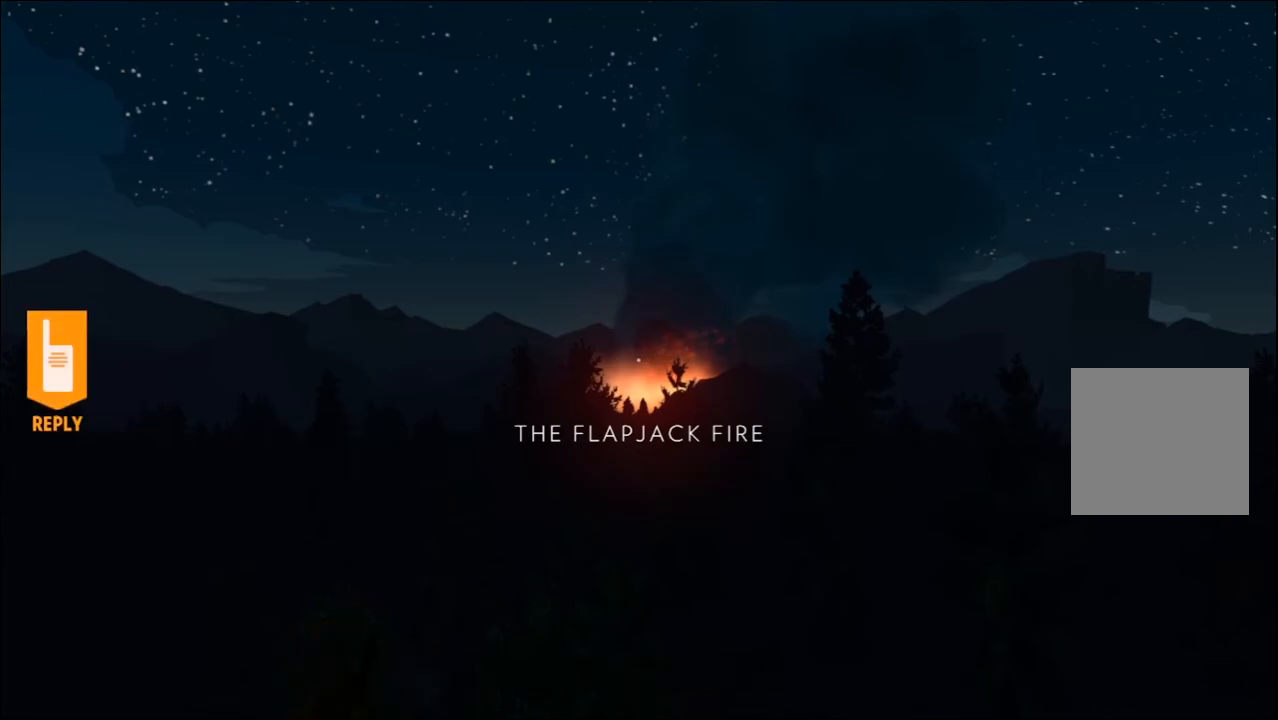
Gameplay with a controller (Xbox layout); each line is a JSON object with the inputs held at the frame after it. "events" lists button and stick changes between this image and that frame as [ms after this image, input, new state], when the widget could be followed in between.
{"buttons": ["L2"], "left_stick": "center", "right_stick": "center", "events": [[350, "L2", "down"]]}
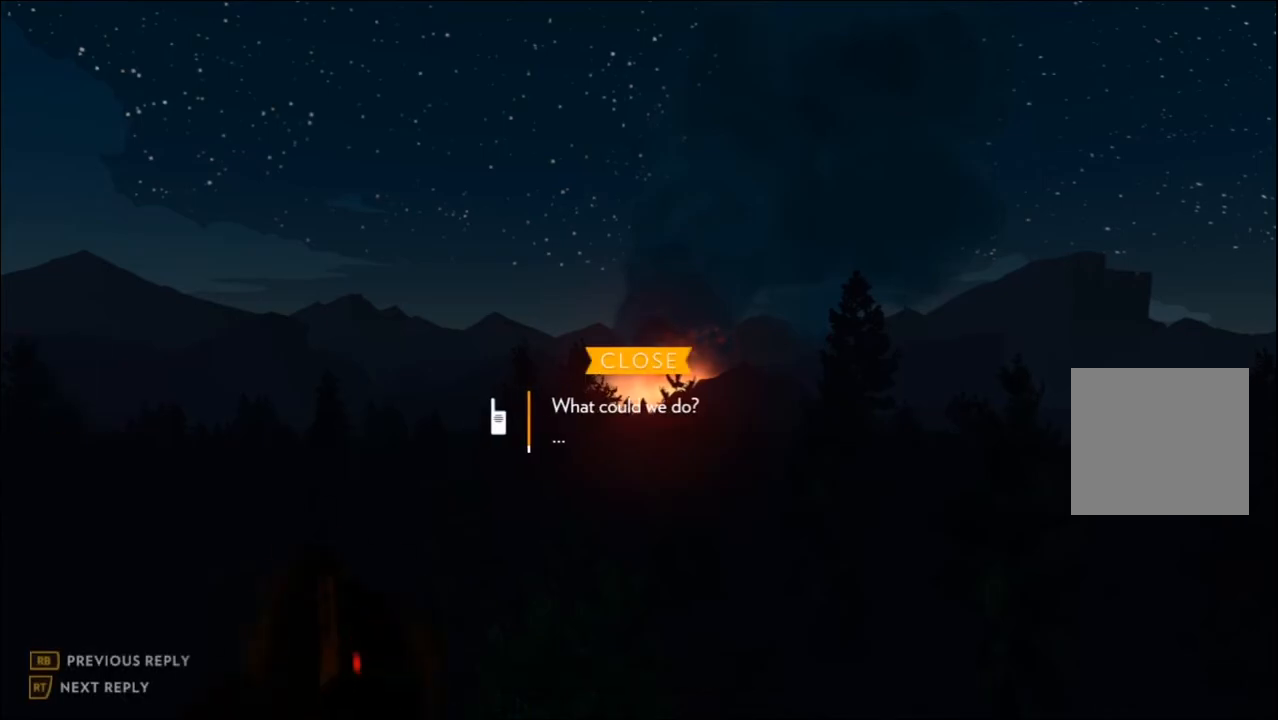
{"buttons": ["L2"], "left_stick": "center", "right_stick": "center", "events": []}
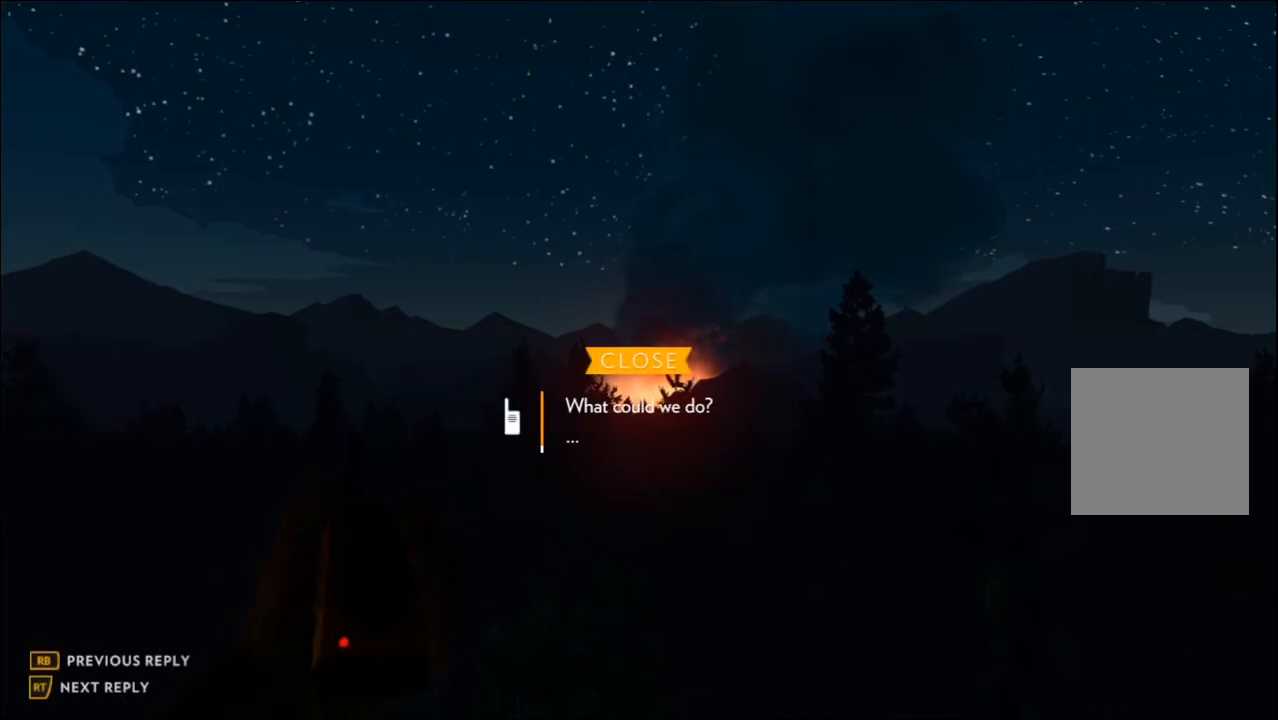
{"buttons": ["L2"], "left_stick": "center", "right_stick": "center", "events": [[167, "DPAD_DOWN", "down"], [283, "DPAD_DOWN", "up"]]}
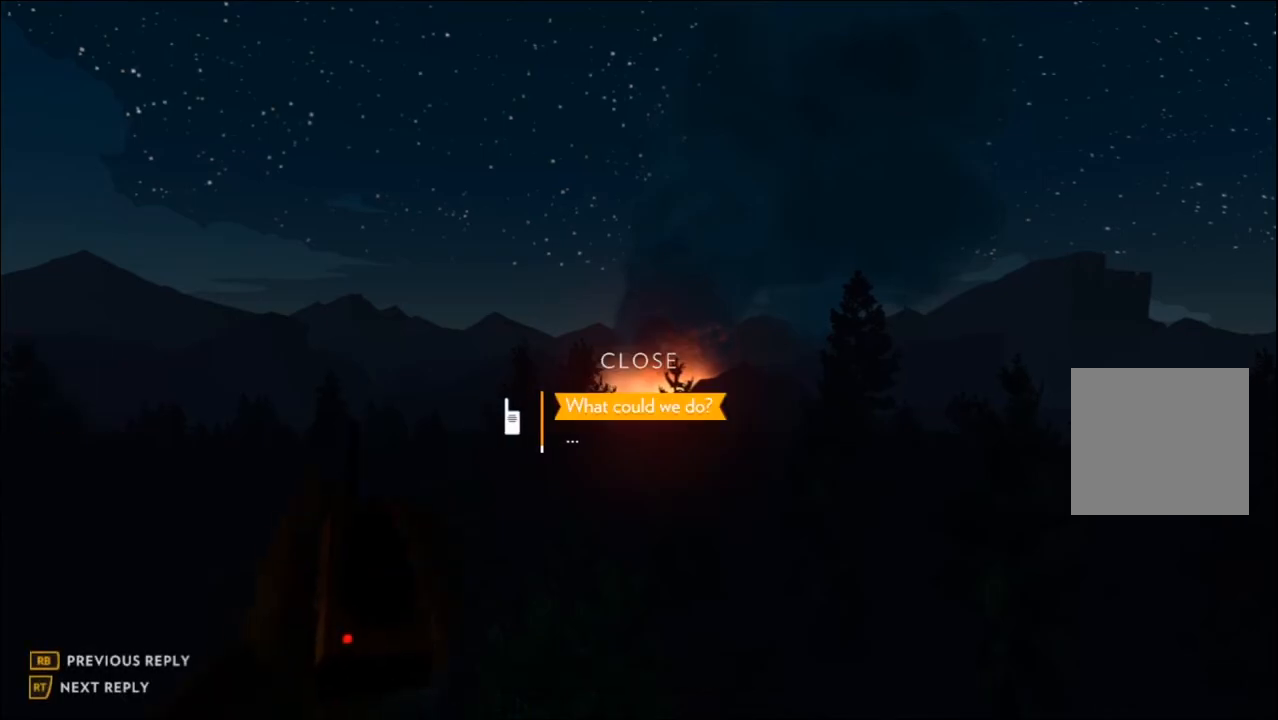
{"buttons": ["L2"], "left_stick": "center", "right_stick": "center", "events": []}
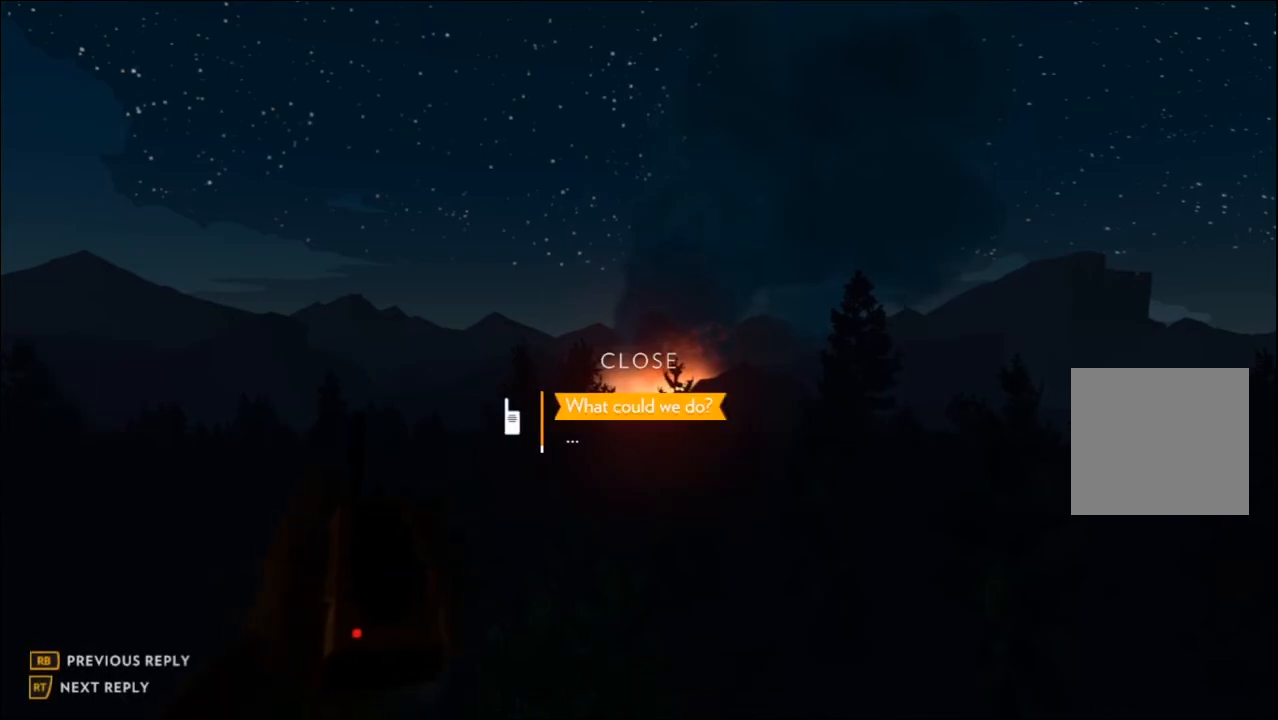
{"buttons": ["L2"], "left_stick": "center", "right_stick": "center", "events": []}
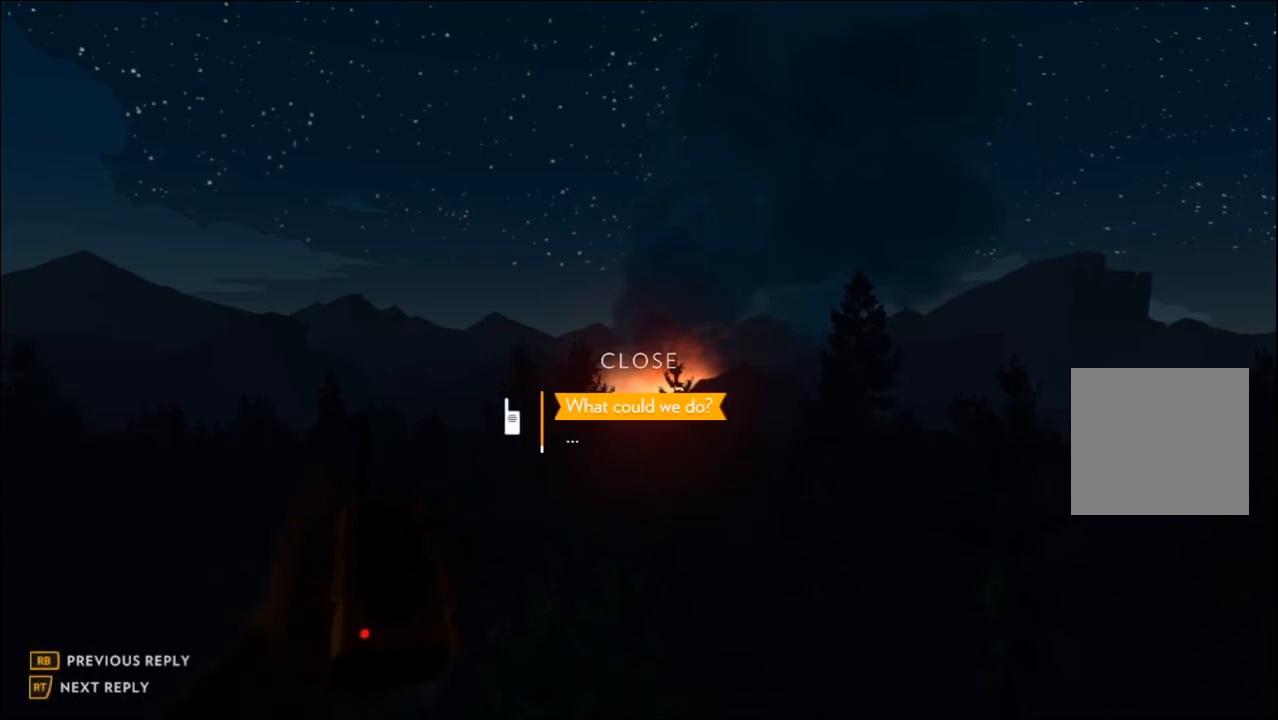
{"buttons": ["L2"], "left_stick": "center", "right_stick": "center", "events": []}
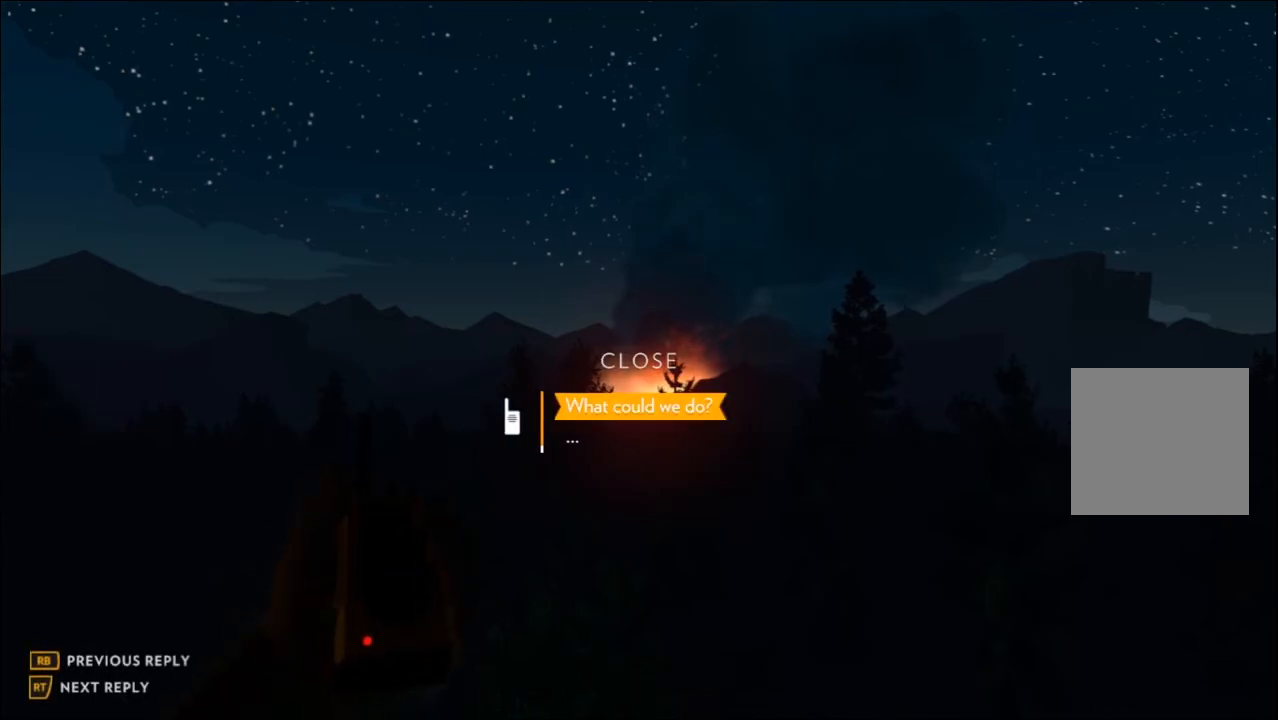
{"buttons": [], "left_stick": "center", "right_stick": "center", "events": [[367, "L2", "up"]]}